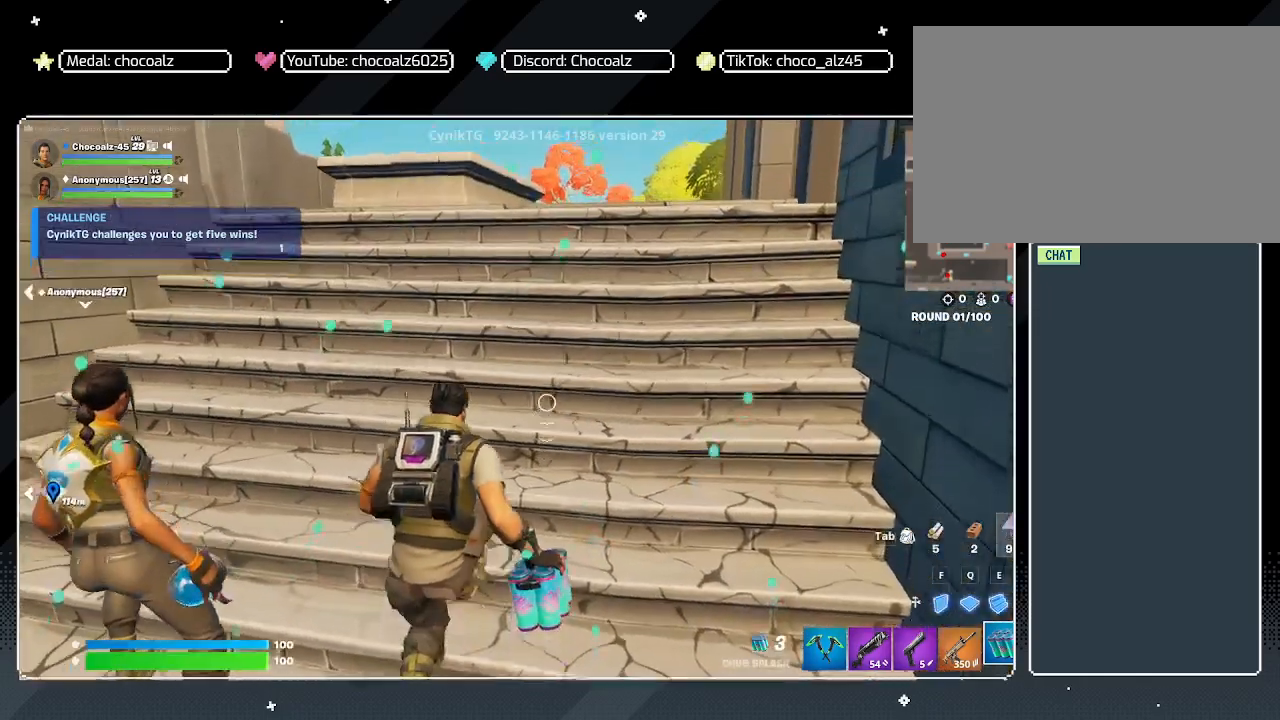
Gameplay with keyboard and mouse; each line is a JSON object with the keys and mouse buttons held at the frame after it. "events" lists presses ("down") and releases ("up") of "1", "2", "3", "4", "5", "a", "alt", "c", "caps_lock", "ctrl", "d", "e", "f", "g", "q", "r", "s", "shift", "space", "t", "tab", "v", "w", "x", "z", "mouse_left", "mouse_wheel" and "mouse_right" between this image and that frame as [ms after this image, input, new state], when the widget could be followed in between. "mouse_left", "mouse_wheel", "mouse_right" = the "left", "wheel", "right" buttons of the "mouse" list. No other keys are recorded. "wheel" means that the mouse wheel is clicked or scrolled. "mouse_move" is the direction in which the mouse moves at that frame (one of eight, or "still"), when it could be read.
{"keys": [], "mouse": [], "mouse_move": "still", "events": [[117, "2", "up"], [250, "3", "down"], [300, "w", "up"], [350, "3", "up"]]}
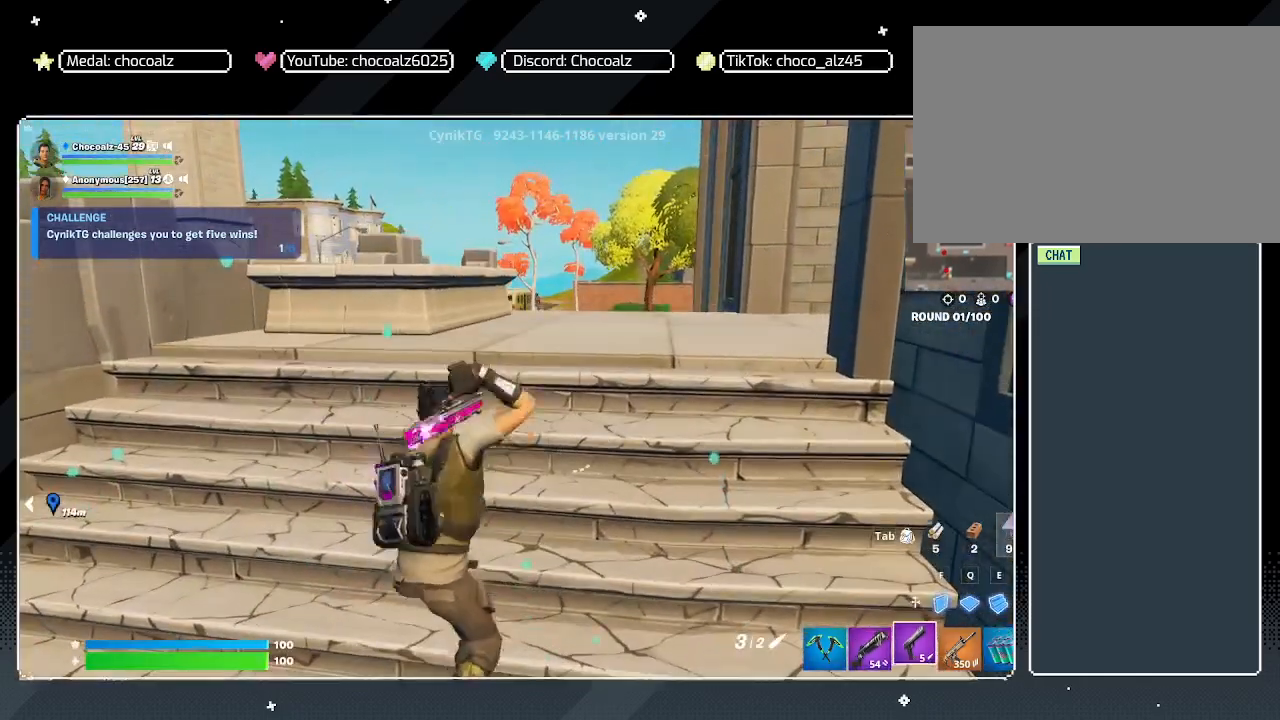
{"keys": ["r"], "mouse": [], "mouse_move": "still", "events": [[33, "d", "down"], [183, "s", "down"], [217, "d", "up"], [317, "r", "down"], [367, "r", "up"], [367, "s", "up"], [500, "r", "down"]]}
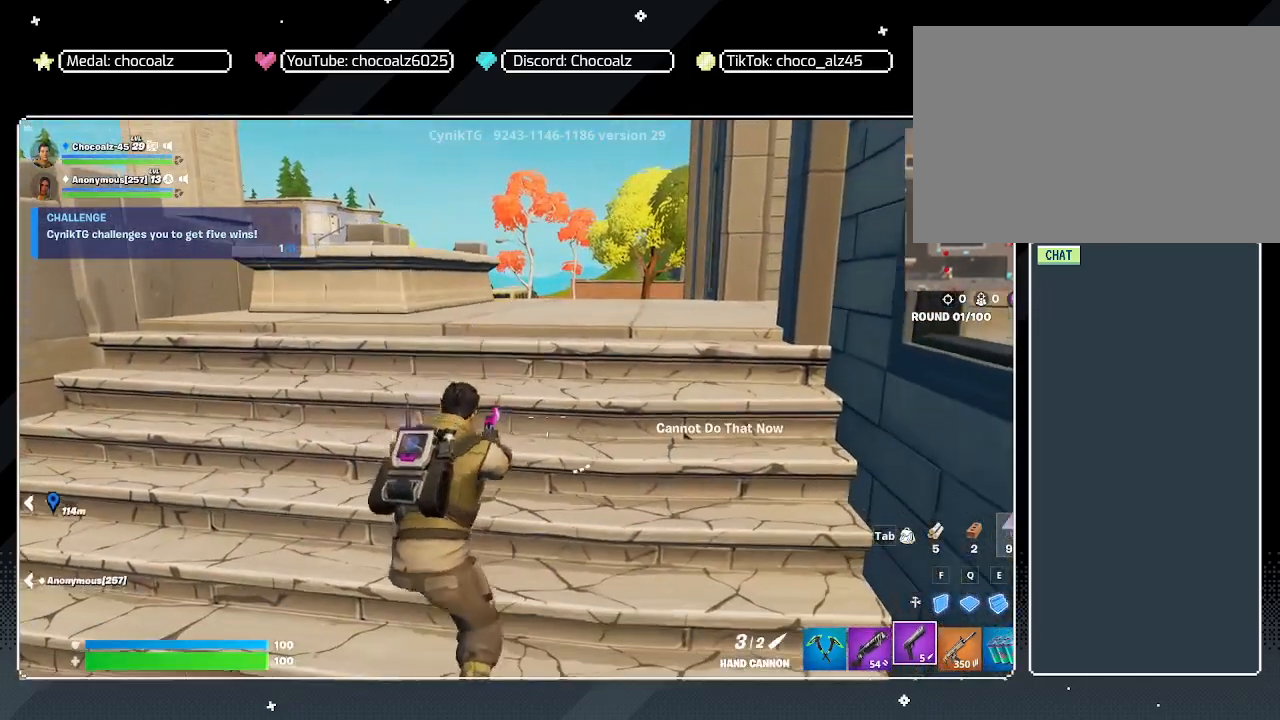
{"keys": [], "mouse": [], "mouse_move": "still", "events": [[100, "r", "up"], [100, "w", "down"], [233, "d", "down"], [333, "w", "up"], [467, "d", "up"]]}
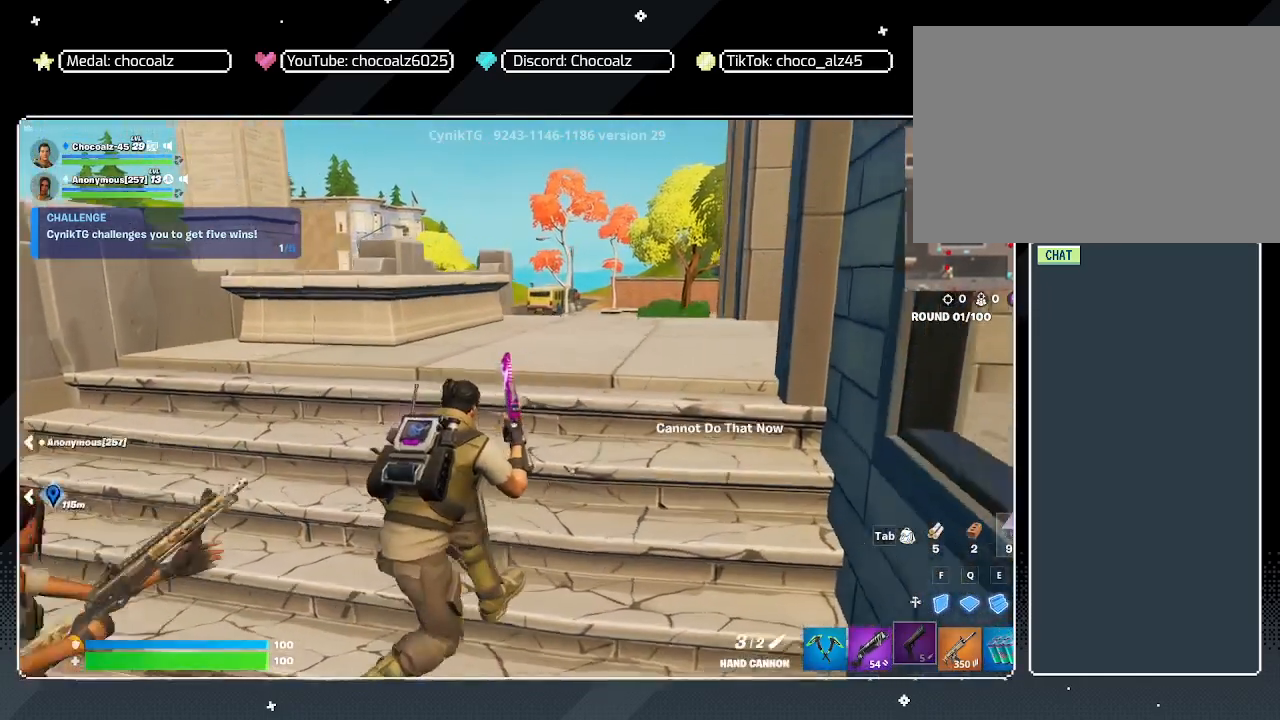
{"keys": [], "mouse": [], "mouse_move": "still", "events": []}
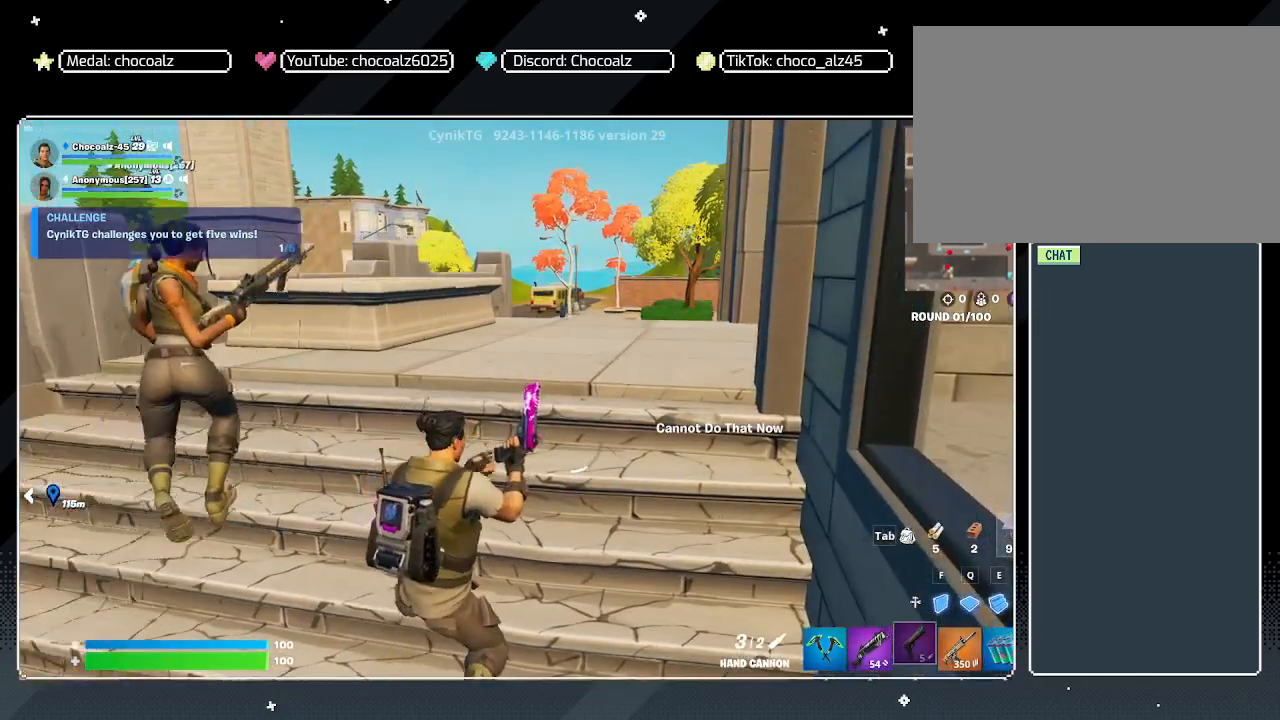
{"keys": ["d"], "mouse": [], "mouse_move": "still", "events": [[133, "a", "down"], [233, "a", "up"], [417, "d", "down"]]}
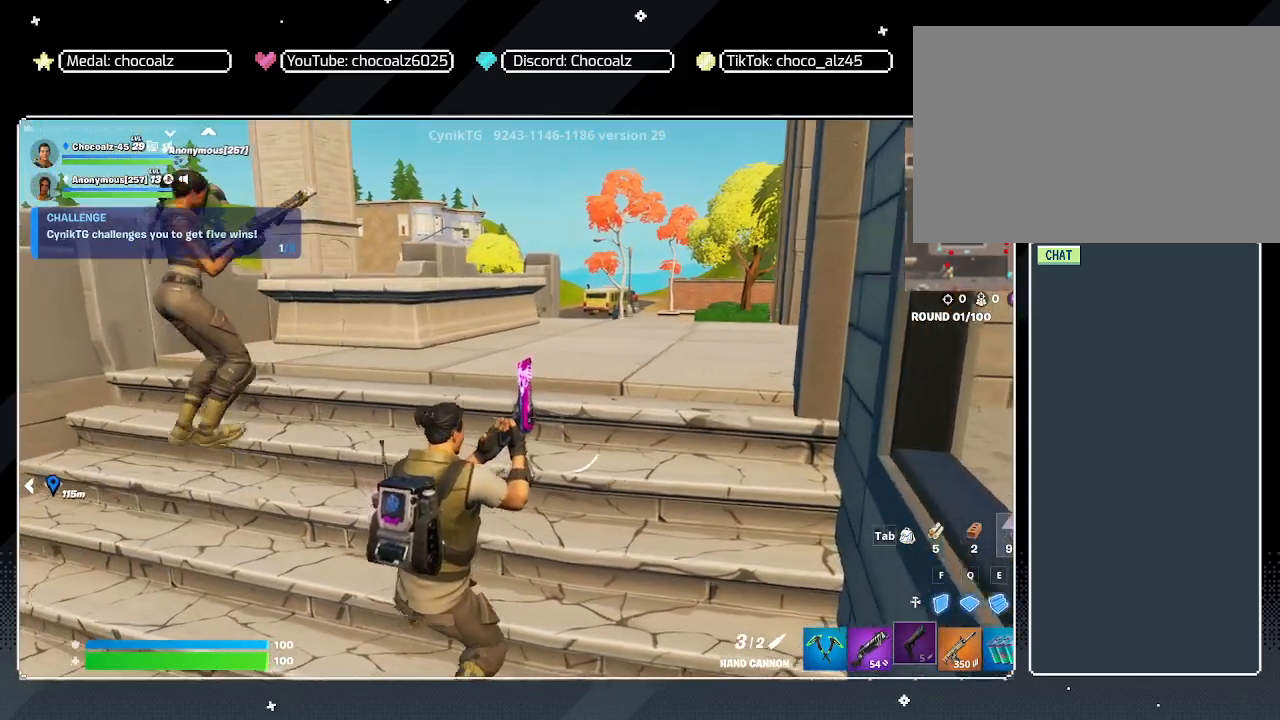
{"keys": ["w"], "mouse": [], "mouse_move": "still", "events": [[100, "w", "down"], [383, "d", "up"]]}
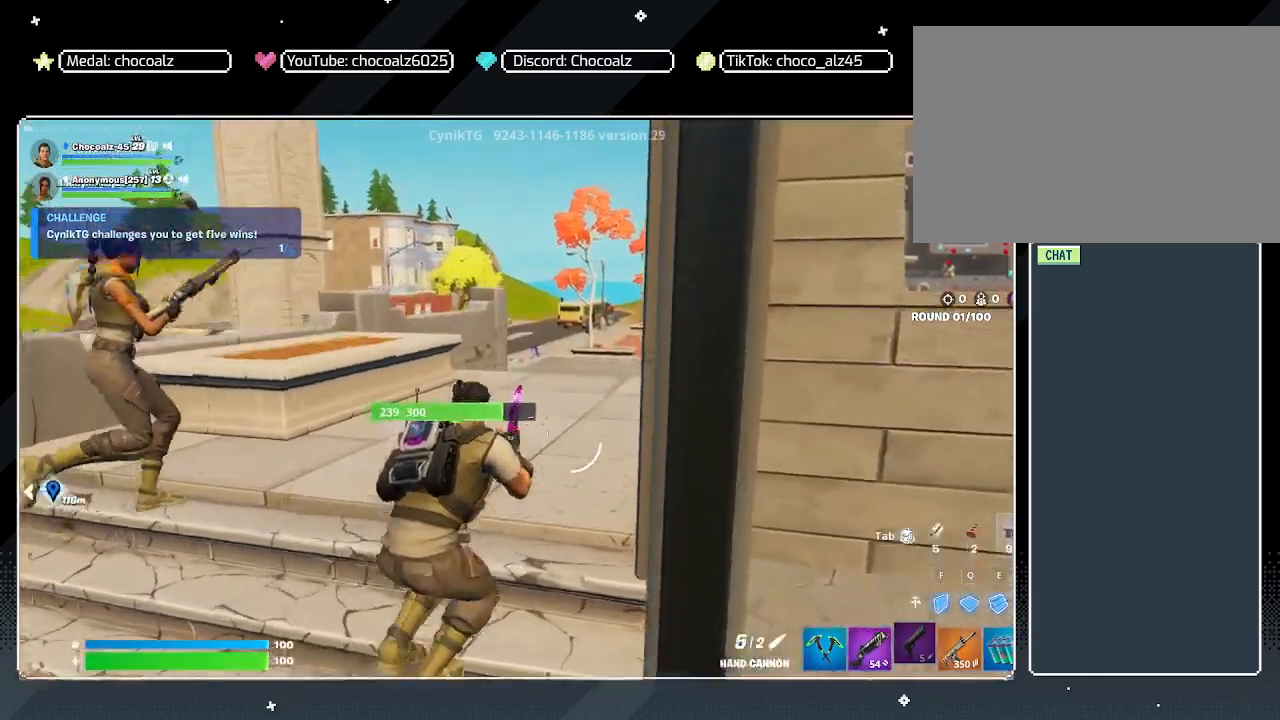
{"keys": [], "mouse": [], "mouse_move": "still", "events": [[217, "4", "down"], [300, "4", "up"], [450, "w", "up"]]}
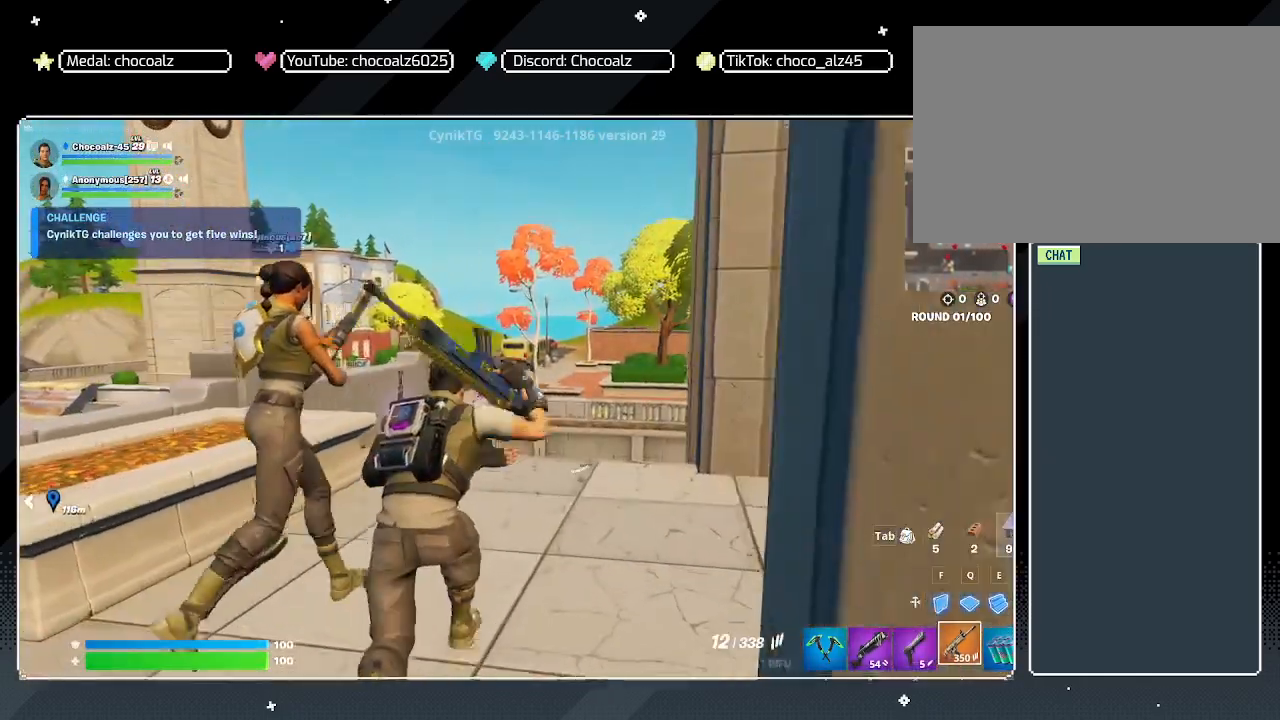
{"keys": ["d", "w"], "mouse": ["right"], "mouse_move": "still", "events": [[33, "d", "down"], [183, "mouse_right", "down"], [217, "w", "down"]]}
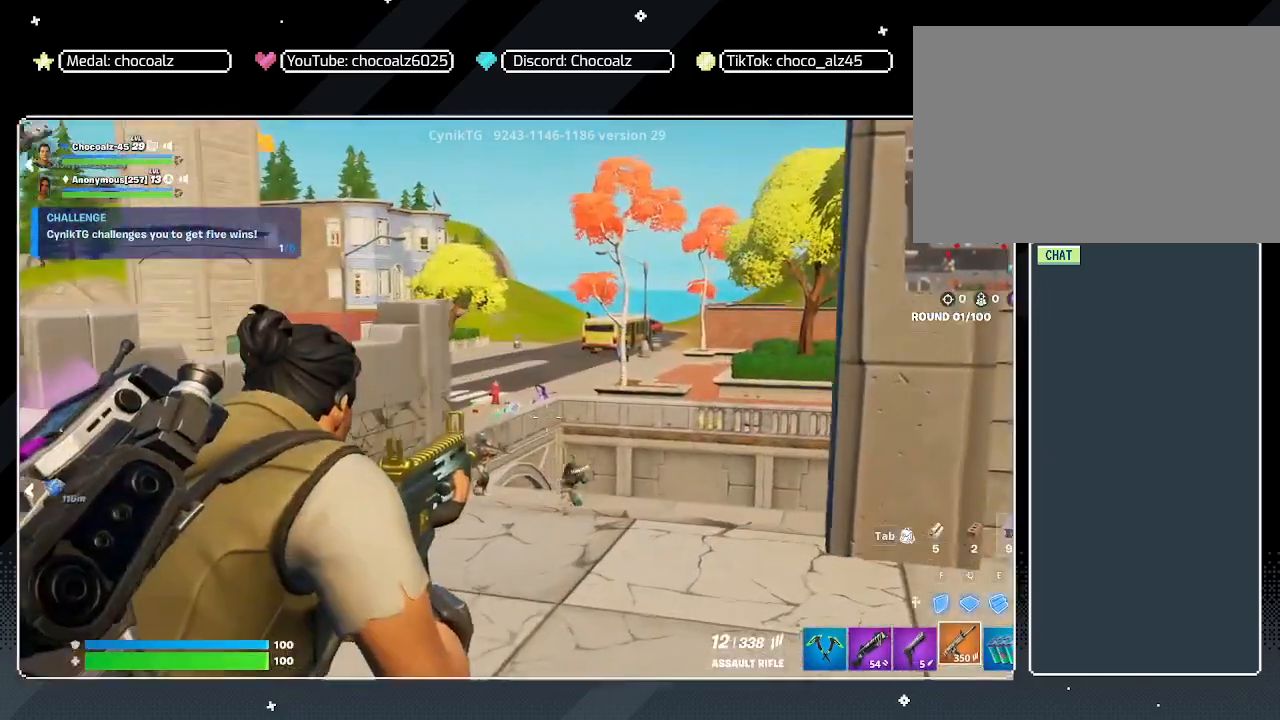
{"keys": ["w"], "mouse": ["right"], "mouse_move": "still", "events": [[233, "d", "up"]]}
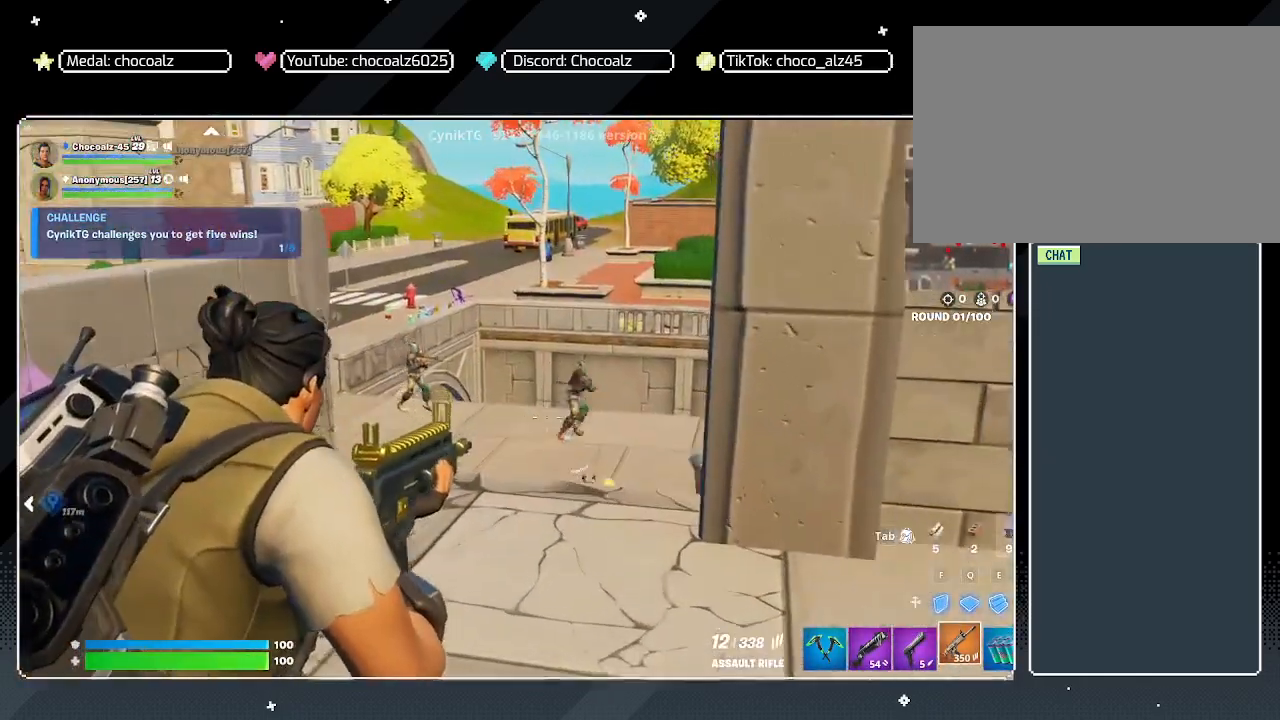
{"keys": [], "mouse": ["left", "right"], "mouse_move": "still", "events": [[167, "mouse_left", "down"], [450, "w", "up"]]}
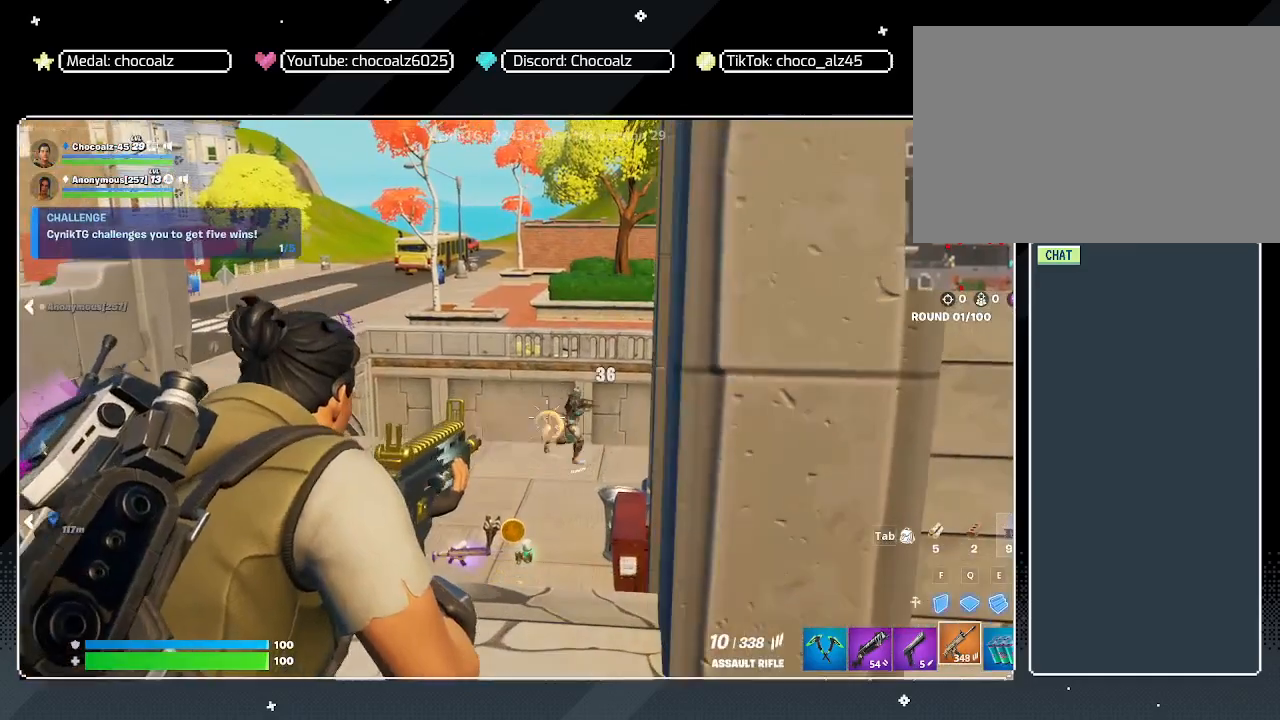
{"keys": [], "mouse": ["left", "right"], "mouse_move": "still", "events": []}
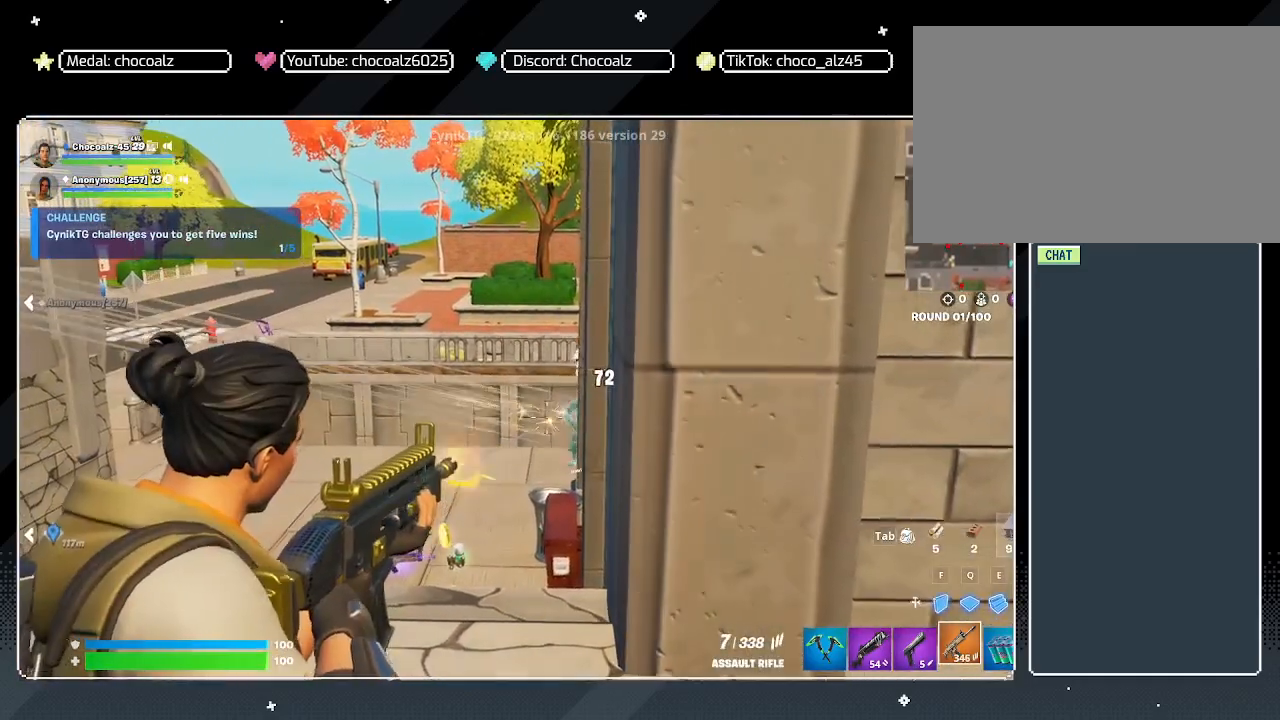
{"keys": [], "mouse": ["right"], "mouse_move": "up-right", "events": [[17, "mouse_left", "up"]]}
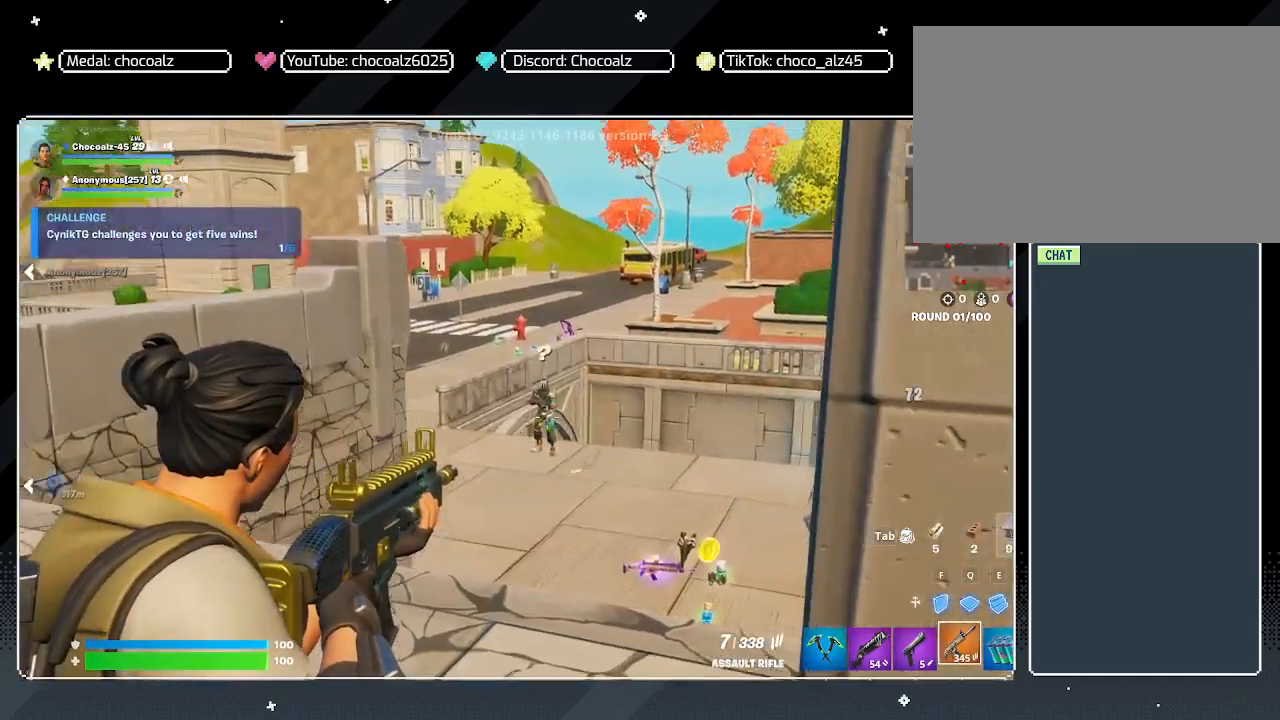
{"keys": [], "mouse": ["left", "right"], "mouse_move": "still", "events": [[17, "mouse_left", "down"]]}
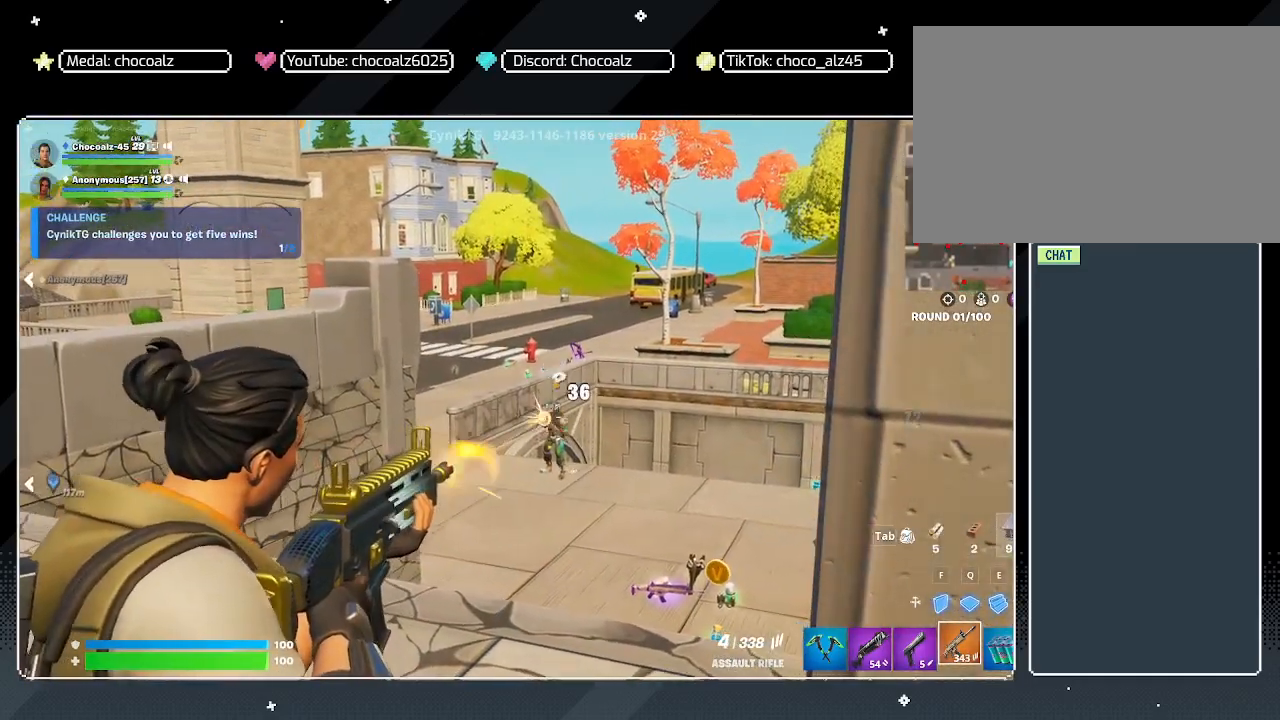
{"keys": [], "mouse": [], "mouse_move": "right", "events": [[317, "mouse_left", "up"], [417, "r", "down"], [450, "mouse_right", "up"], [500, "r", "up"]]}
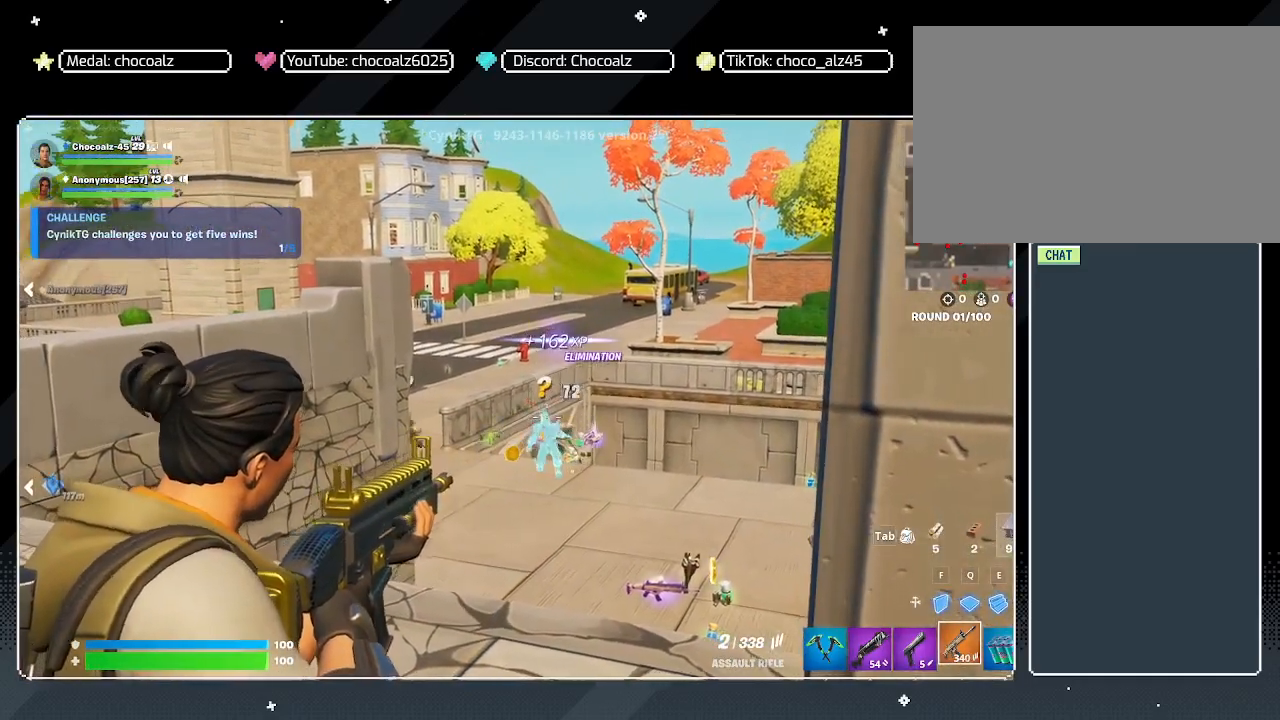
{"keys": ["d", "w"], "mouse": [], "mouse_move": "still", "events": [[150, "w", "down"], [467, "d", "down"]]}
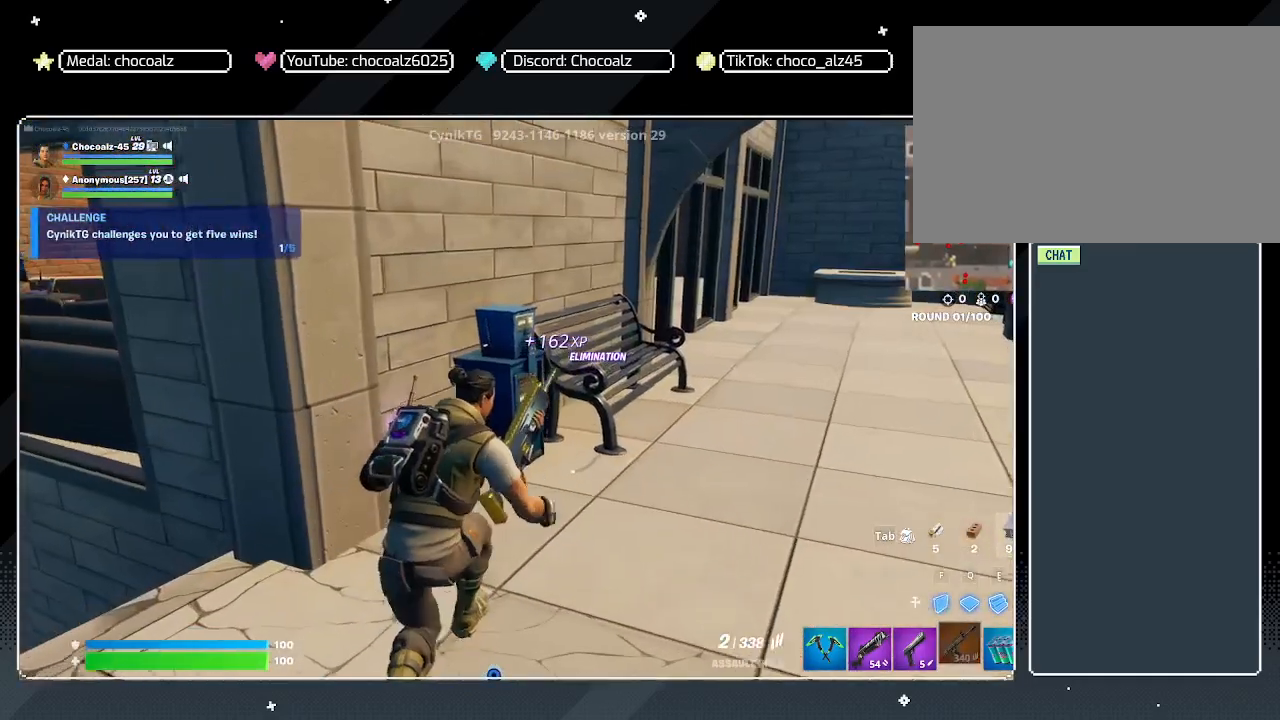
{"keys": [], "mouse": [], "mouse_move": "left", "events": [[200, "w", "up"], [450, "d", "up"]]}
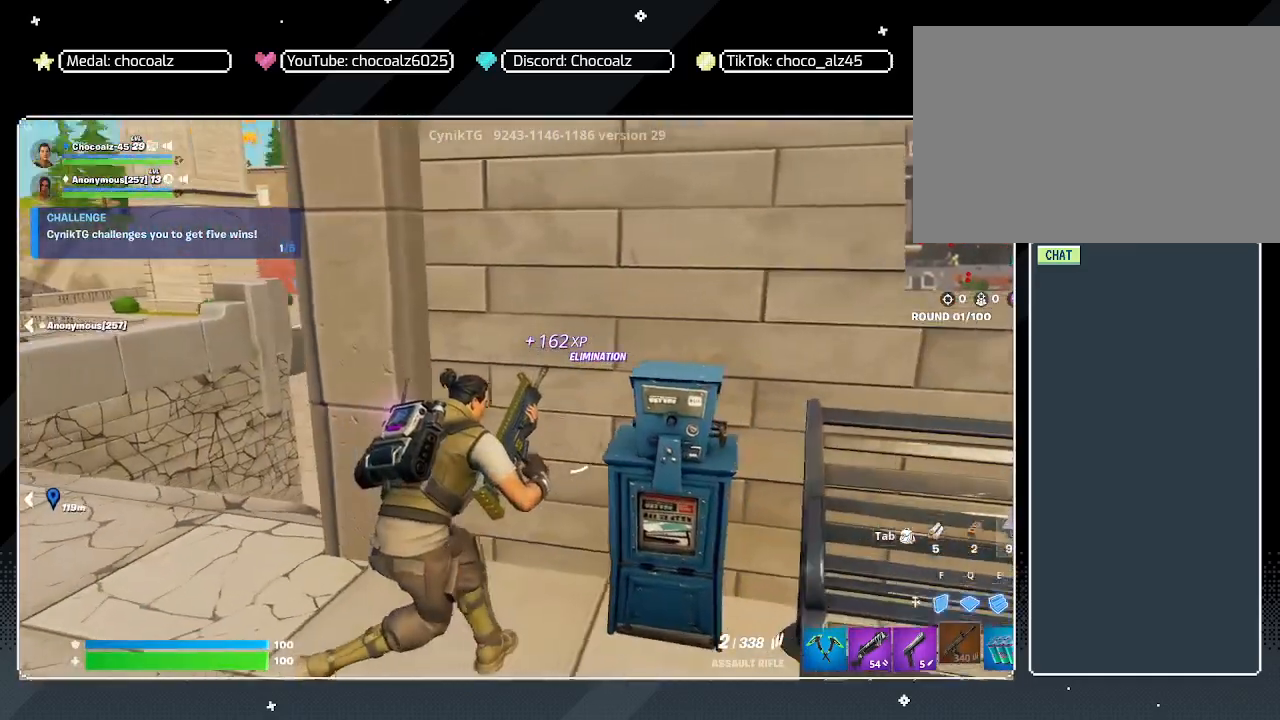
{"keys": ["a"], "mouse": [], "mouse_move": "still", "events": [[367, "a", "down"]]}
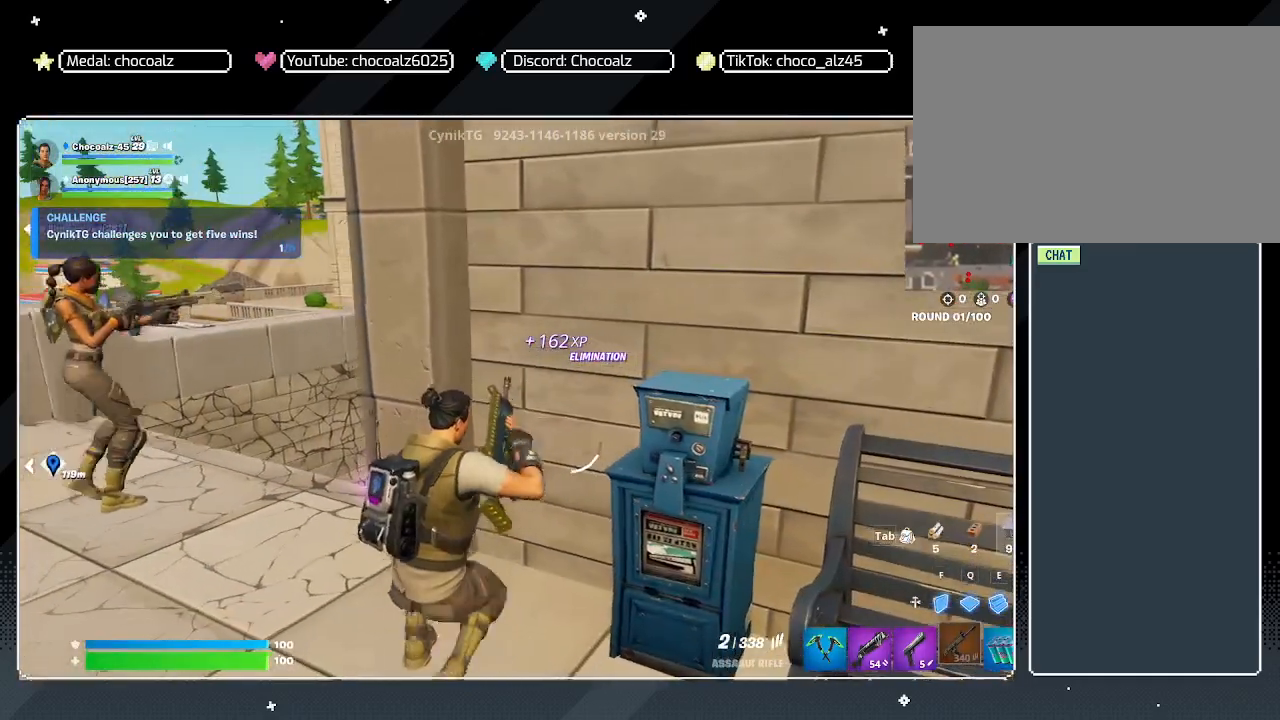
{"keys": ["a"], "mouse": ["right"], "mouse_move": "still", "events": [[383, "mouse_right", "down"]]}
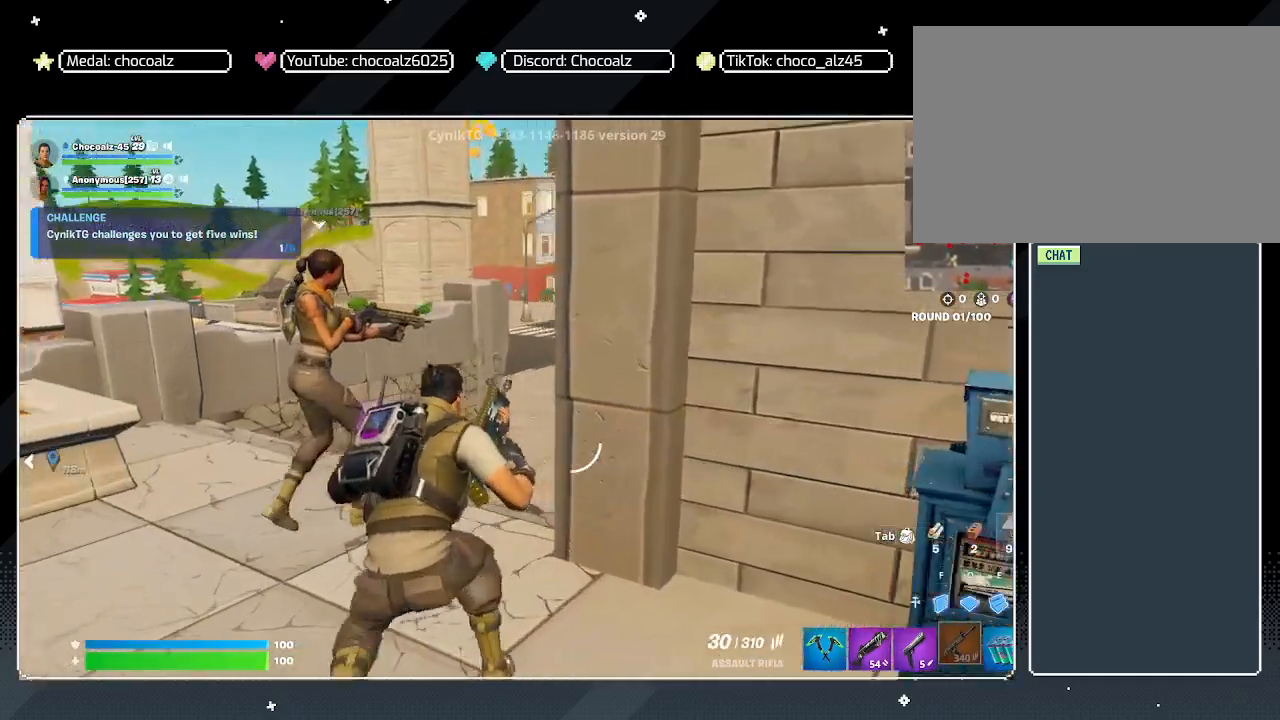
{"keys": [], "mouse": ["right"], "mouse_move": "still", "events": [[167, "a", "up"]]}
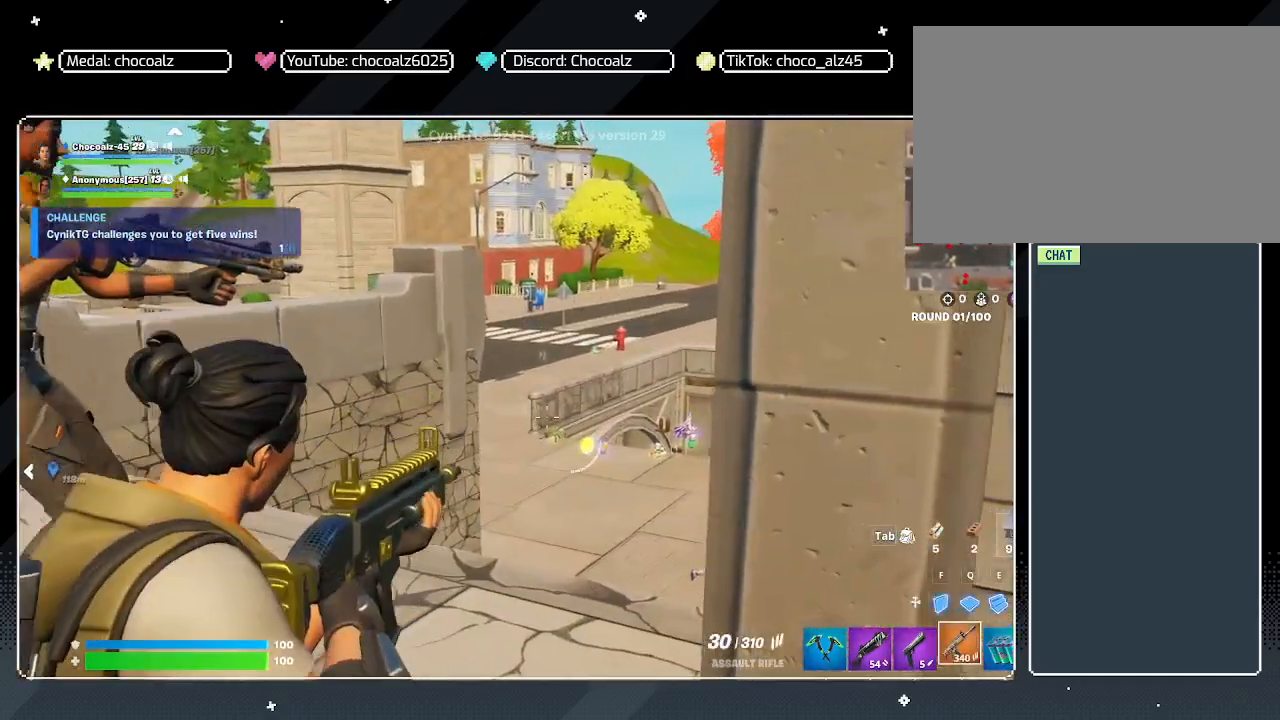
{"keys": [], "mouse": ["right"], "mouse_move": "still", "events": [[83, "a", "down"], [367, "a", "up"]]}
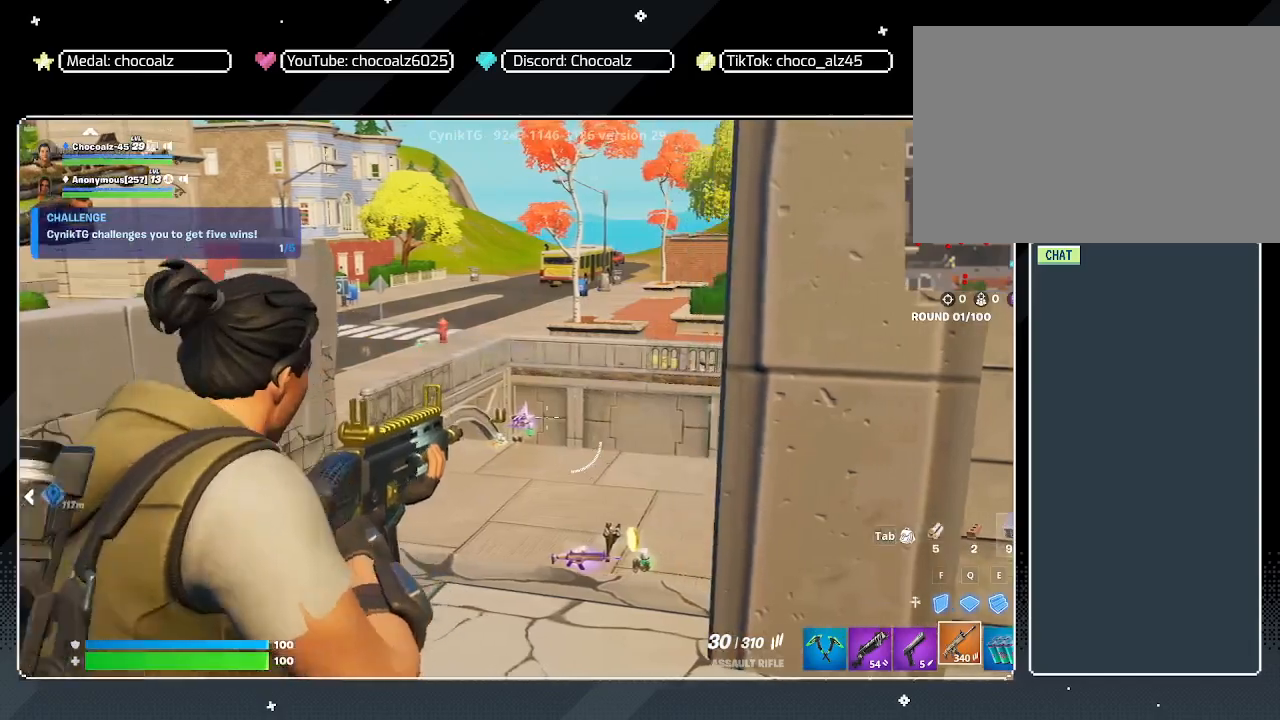
{"keys": [], "mouse": ["right"], "mouse_move": "still", "events": []}
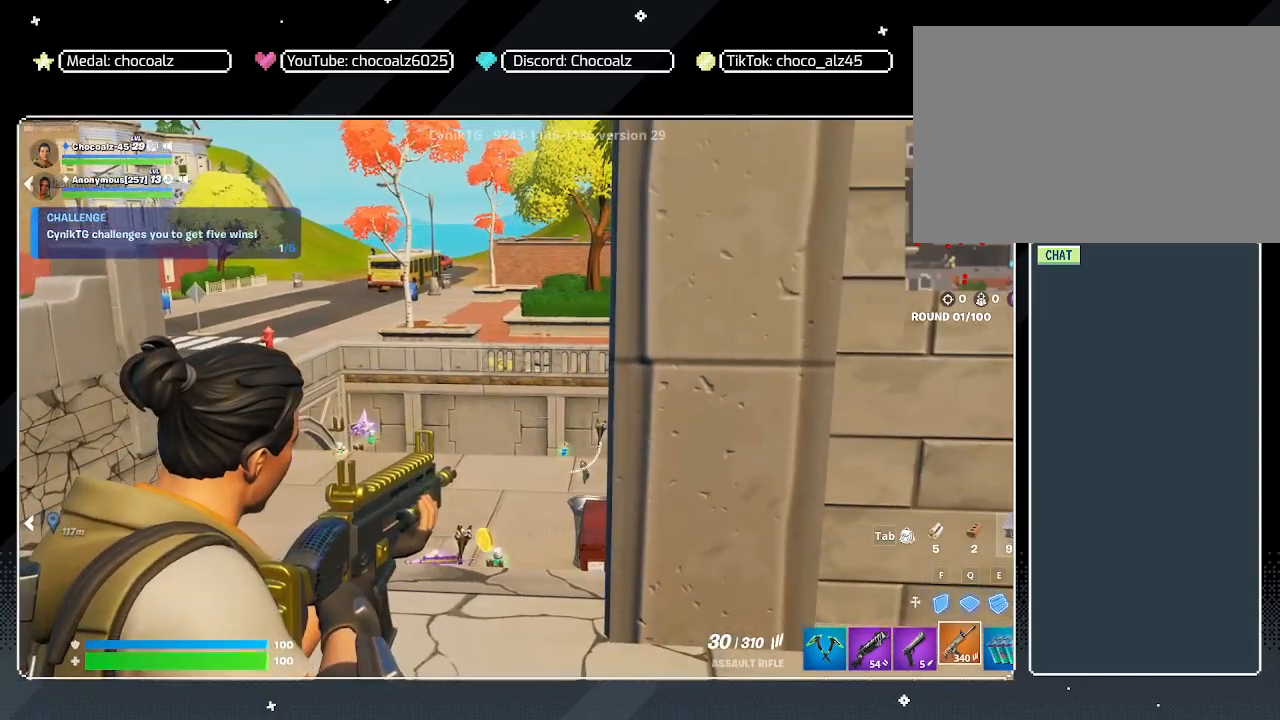
{"keys": ["w"], "mouse": ["right"], "mouse_move": "down-left", "events": [[200, "s", "down"], [350, "s", "up"], [483, "w", "down"]]}
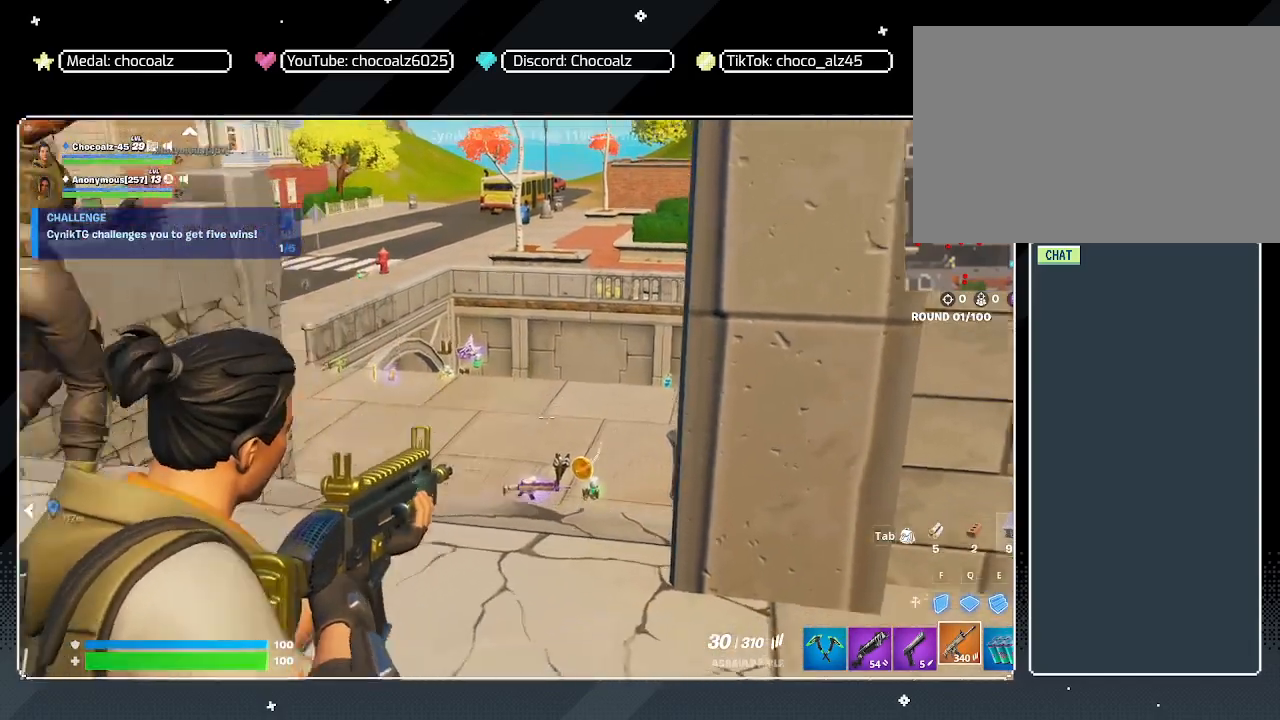
{"keys": ["w"], "mouse": ["right"], "mouse_move": "still", "events": [[267, "d", "down"], [367, "d", "up"]]}
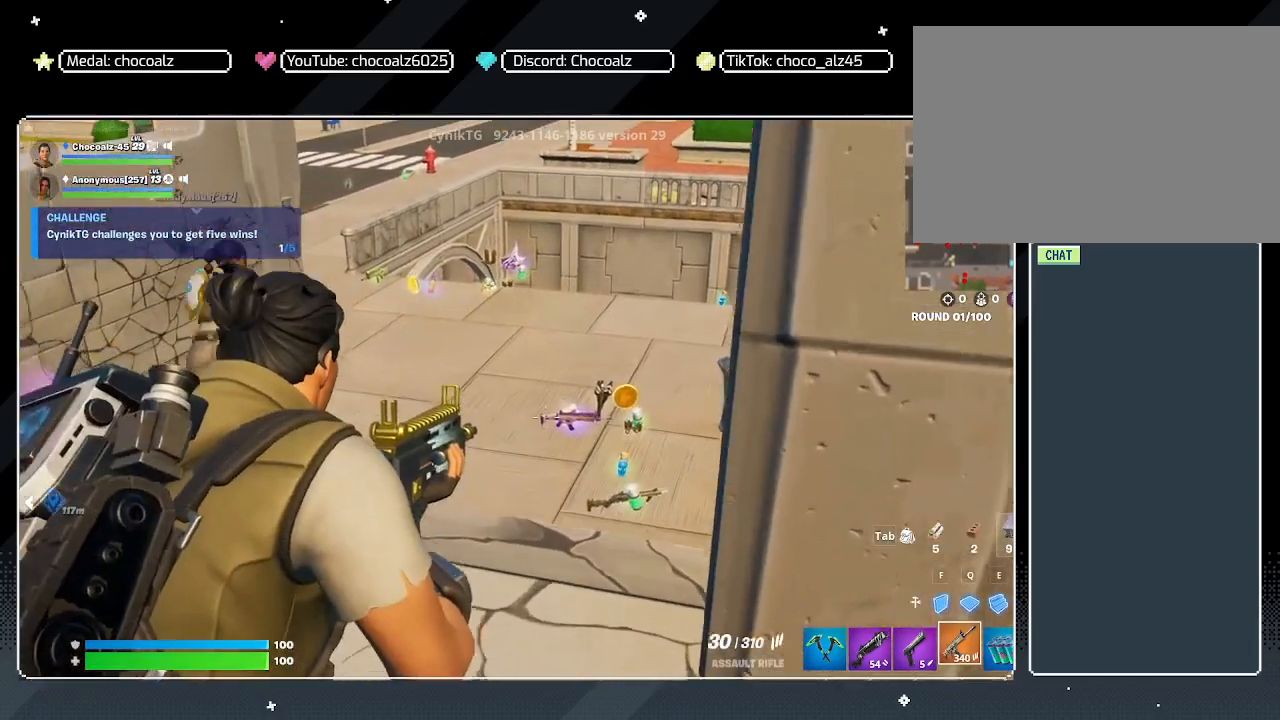
{"keys": ["shift", "w"], "mouse": [], "mouse_move": "still", "events": [[333, "mouse_right", "up"], [383, "shift", "down"]]}
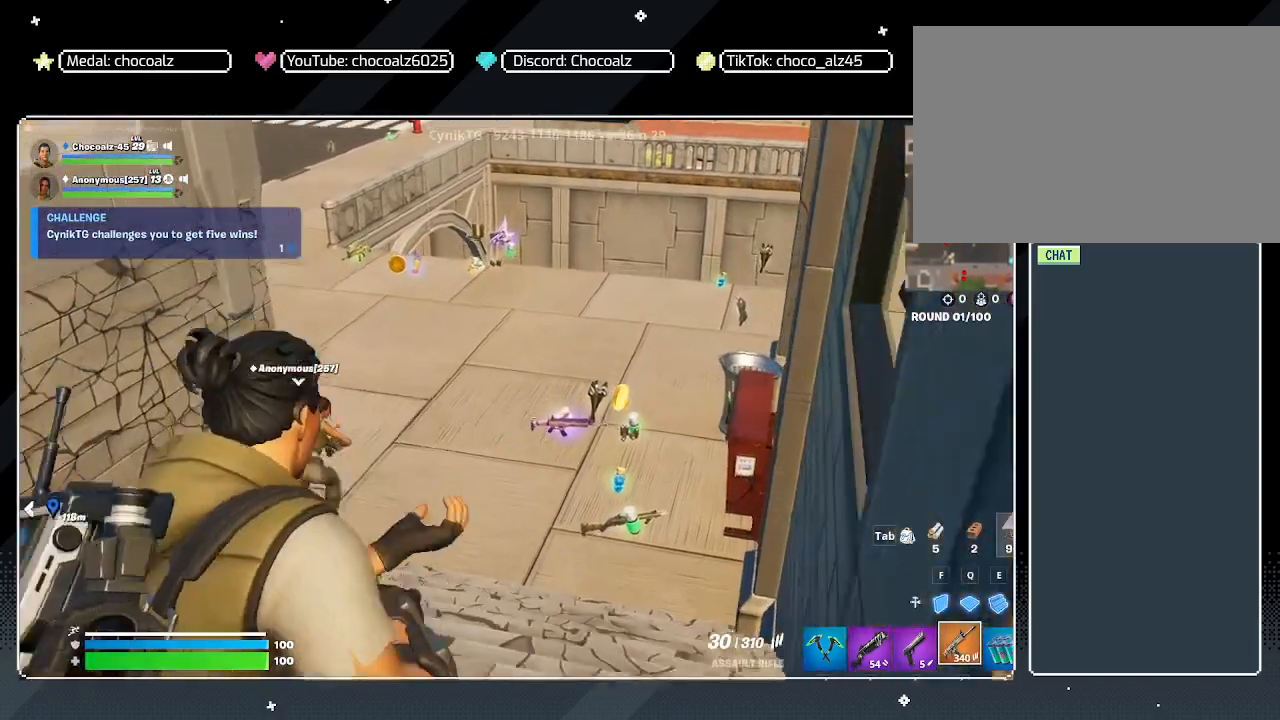
{"keys": ["shift", "w"], "mouse": [], "mouse_move": "still", "events": [[250, "d", "down"], [483, "d", "up"]]}
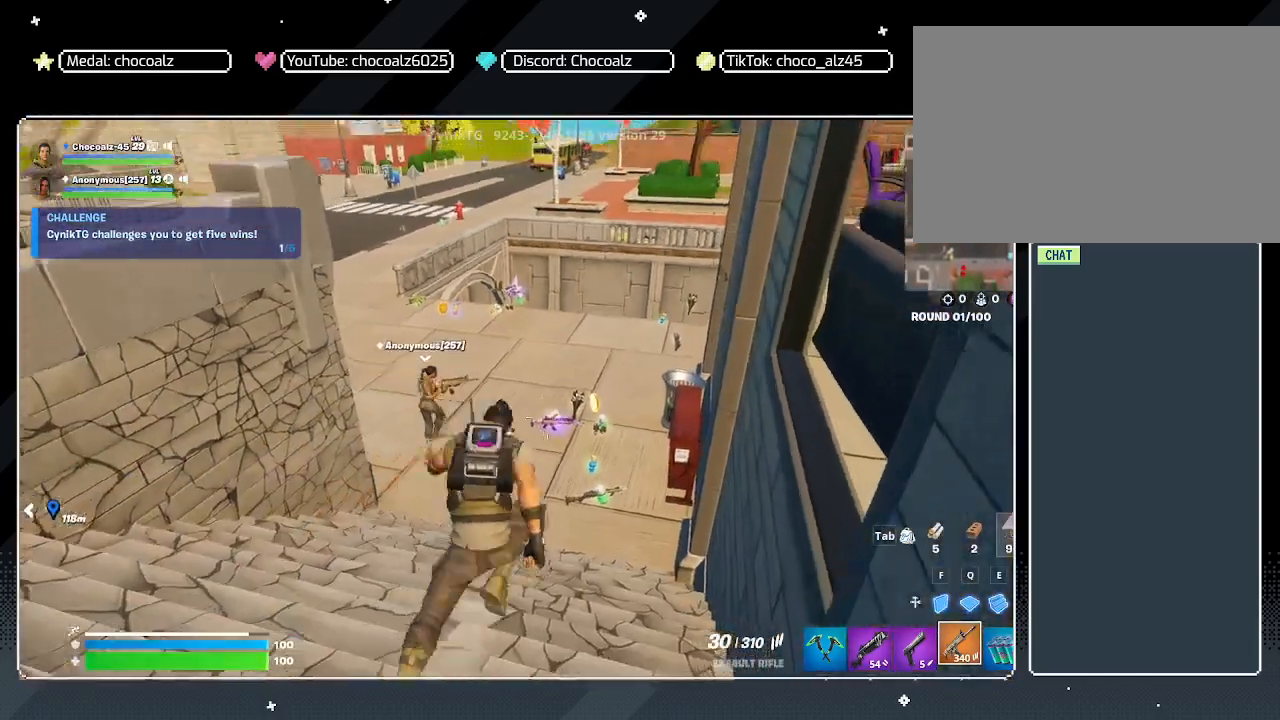
{"keys": ["w"], "mouse": [], "mouse_move": "still", "events": [[267, "shift", "up"]]}
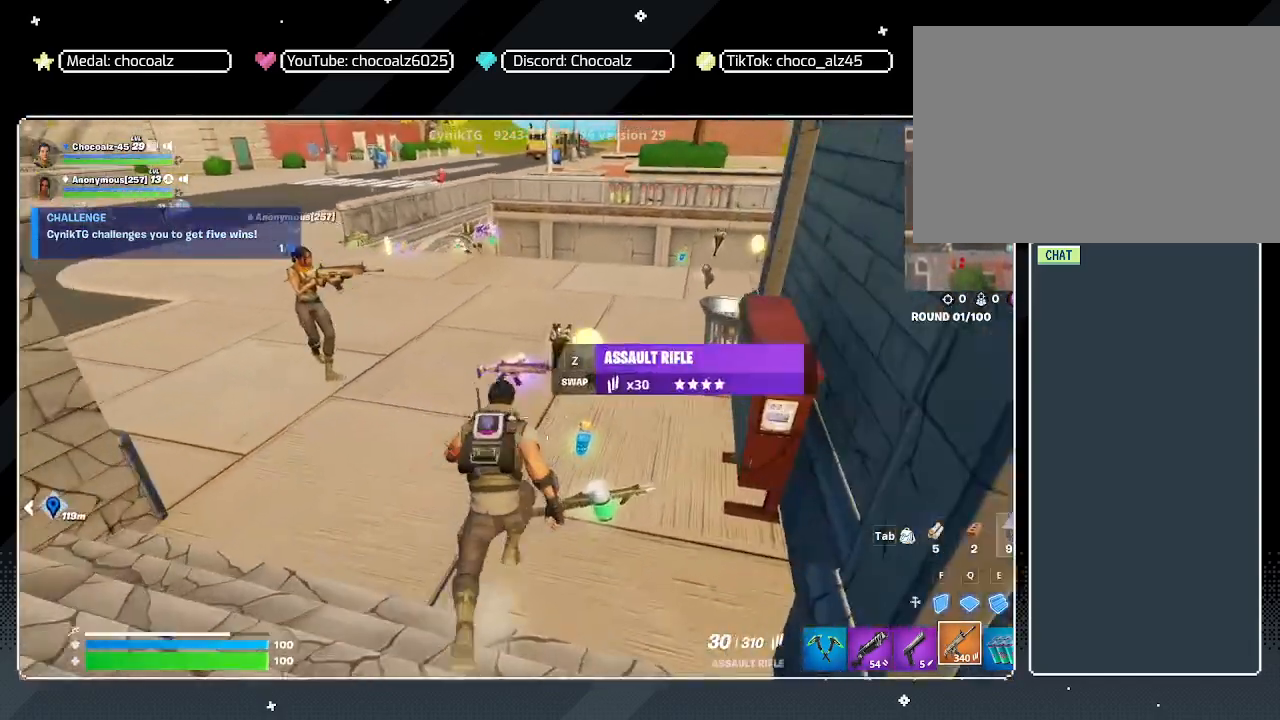
{"keys": ["w"], "mouse": [], "mouse_move": "left", "events": []}
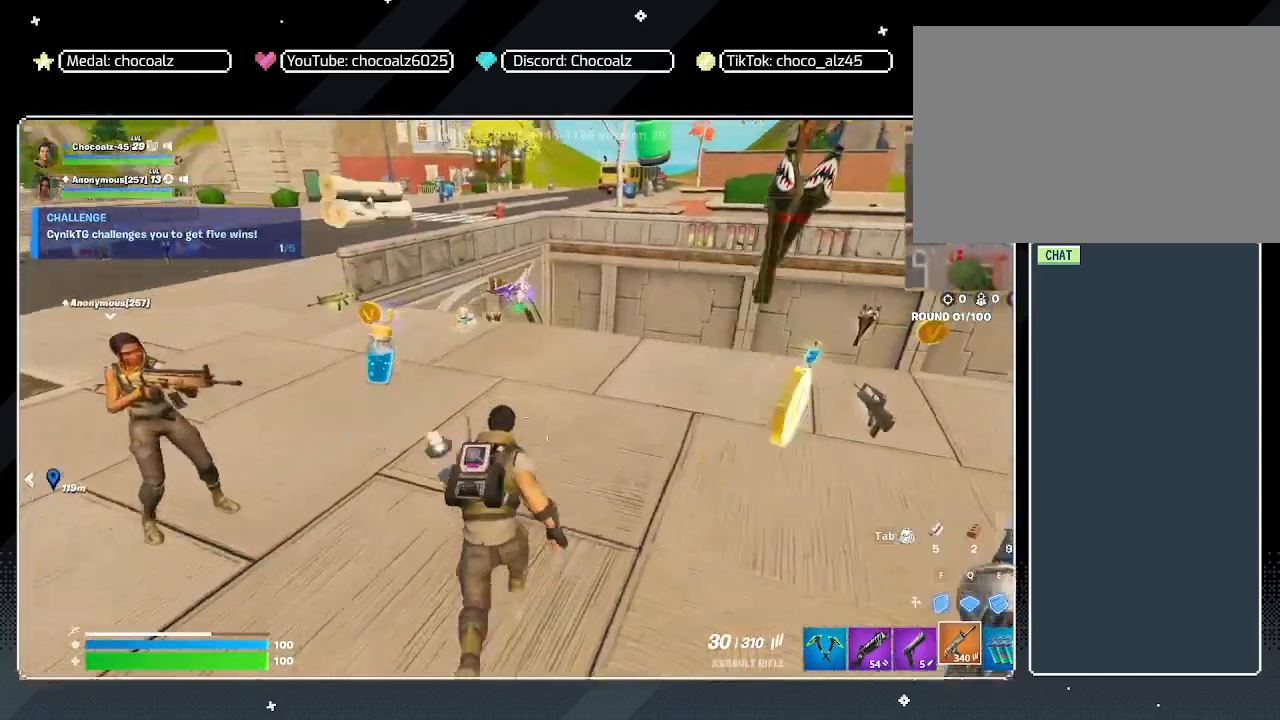
{"keys": ["w"], "mouse": [], "mouse_move": "left", "events": []}
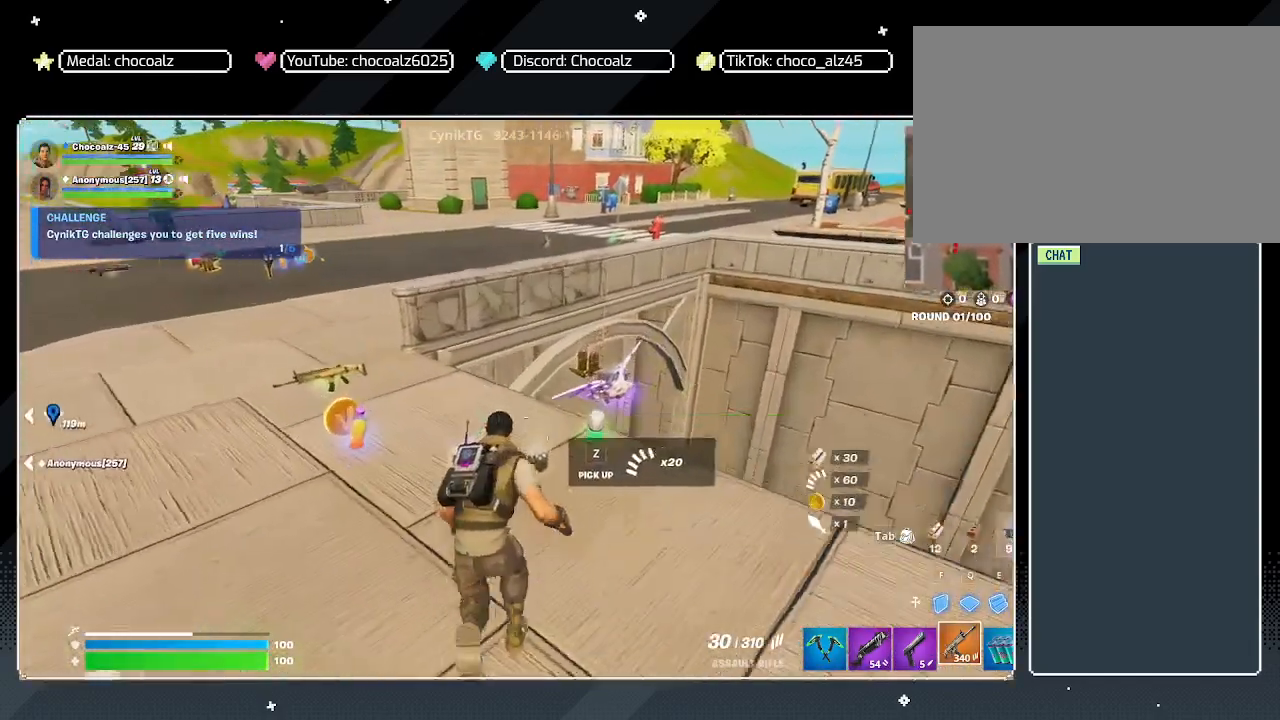
{"keys": ["w"], "mouse": [], "mouse_move": "still", "events": [[133, "a", "down"], [450, "a", "up"]]}